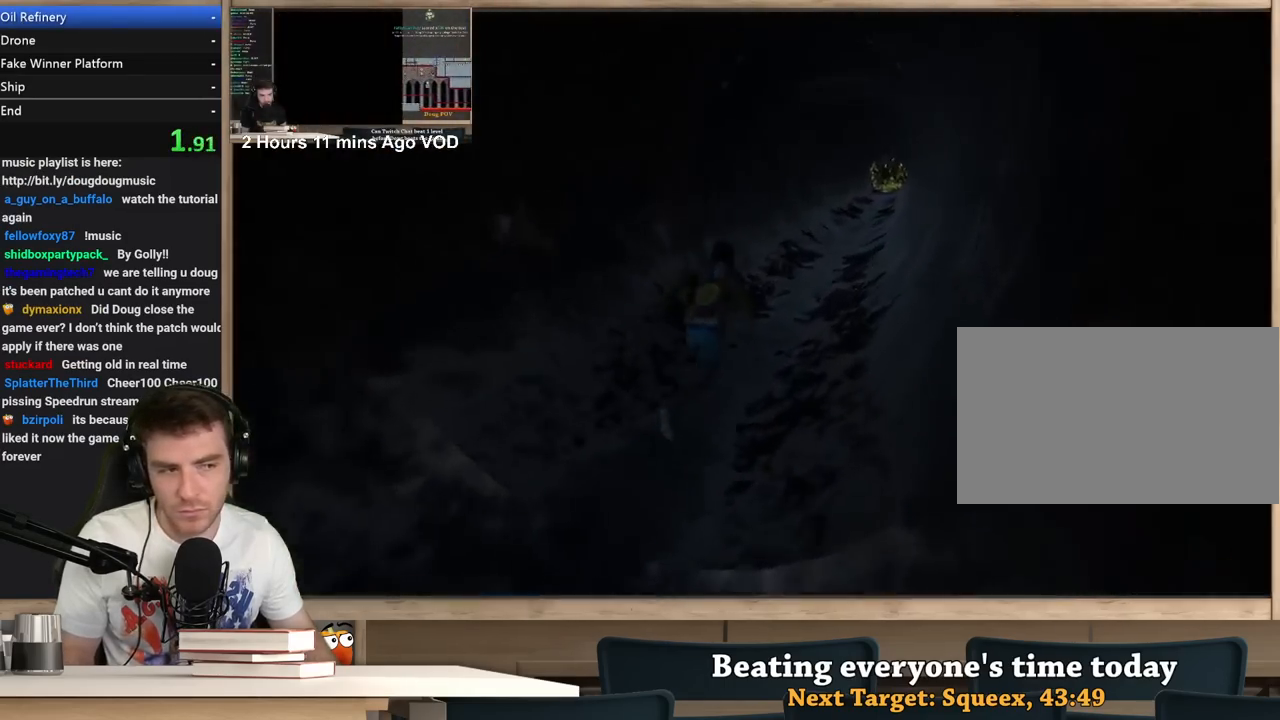
Gameplay with keyboard and mouse; each line is a JSON object with the keys and mouse buttons held at the frame after it. "events" lists presses ("down") and releases ("up") of "1", "2", "3", "4", "5", "a", "alt", "c", "ctrl", "d", "e", "f", "q", "r", "s", "shift", "space", "tab", "v", "w", "x", "z", "mouse_left", "mouse_middle", "mouse_right", "mouse_wheel_up" and "mouse_wheel_down" between this image and that frame as [ms after this image, input, new state], when the widget could be followed in between. "mouse_left", "mouse_middle", "mouse_right", "mouse_wheel_up", "mouse_wheel_down" = the "left", "middle", "right", "wheel_up", "wheel_down" buttons of the "mouse" list. No other keys are recorded. Not read: mouse_move.
{"keys": ["d", "shift", "w"], "mouse": [], "events": [[133, "d", "down"], [233, "d", "up"], [317, "d", "down"]]}
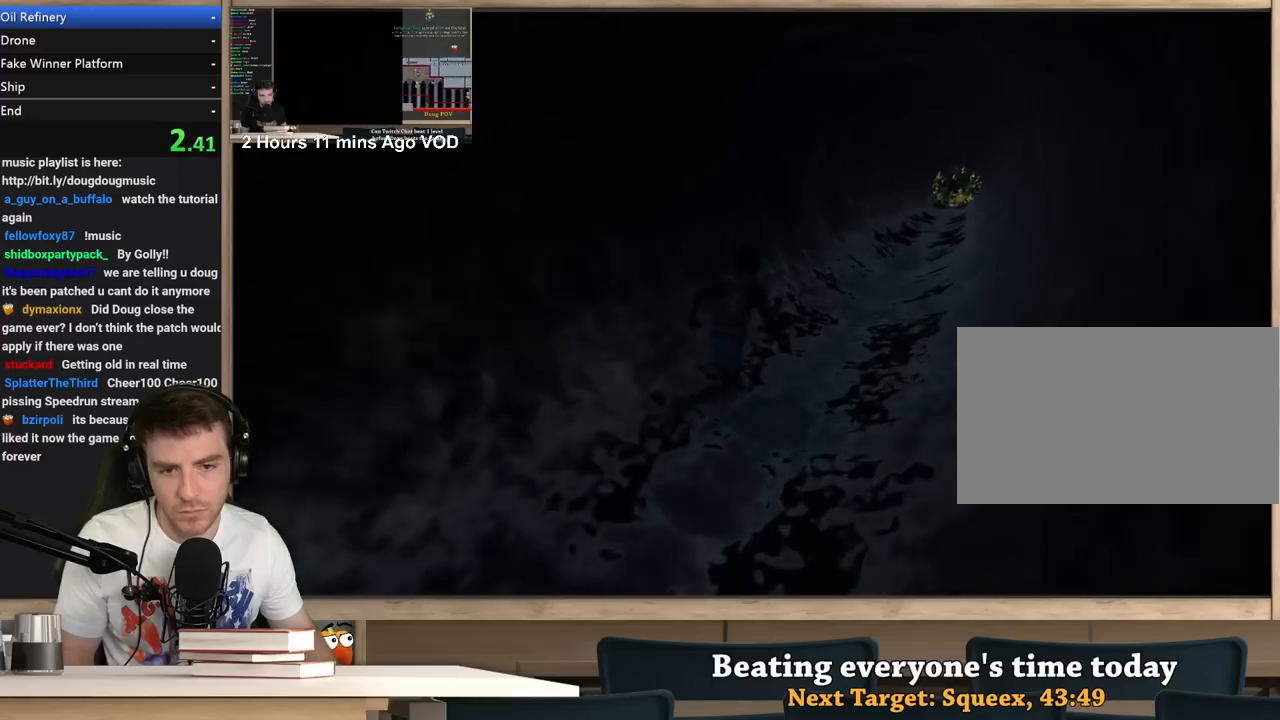
{"keys": ["d", "shift", "w"], "mouse": [], "events": []}
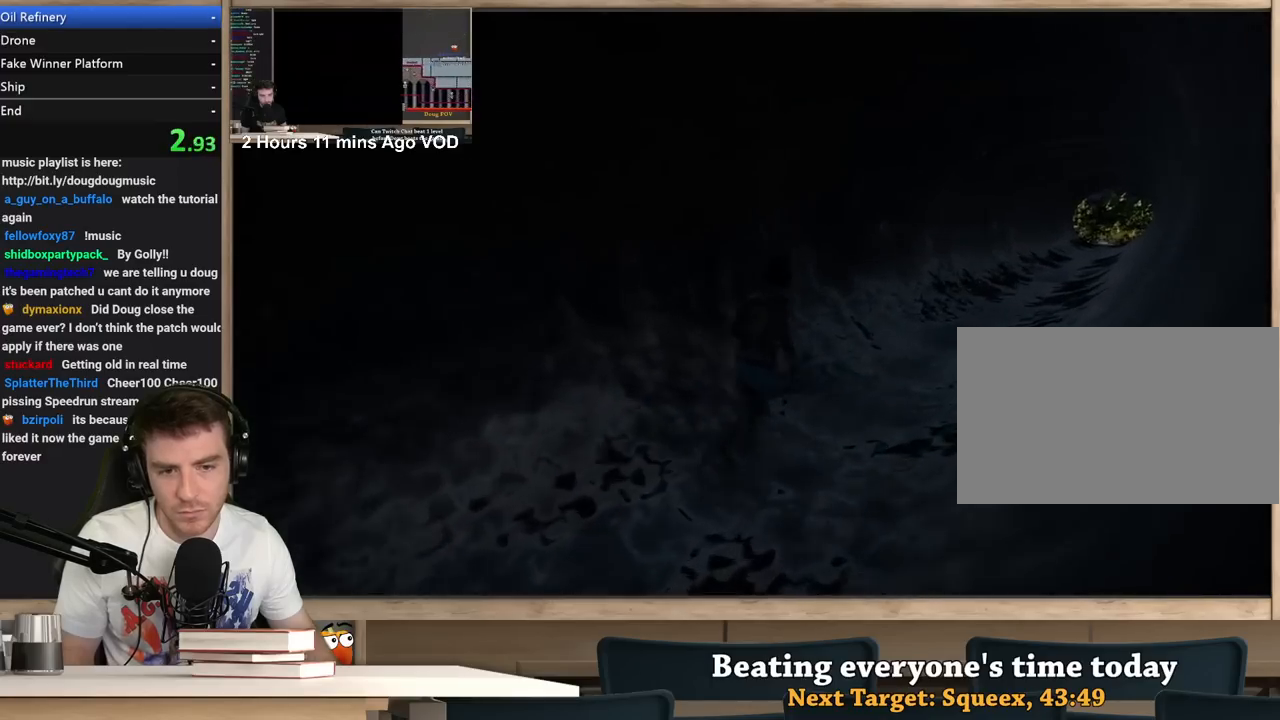
{"keys": ["d", "shift", "w"], "mouse": [], "events": []}
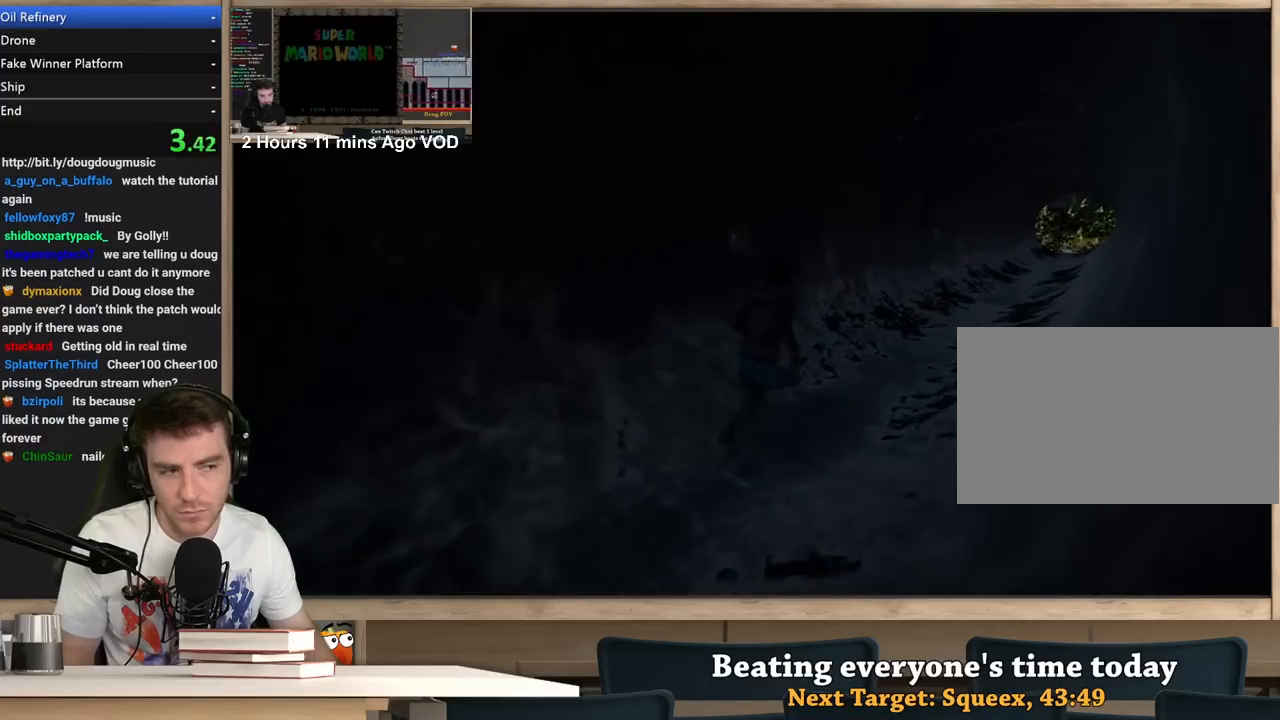
{"keys": ["d", "shift", "w"], "mouse": [], "events": []}
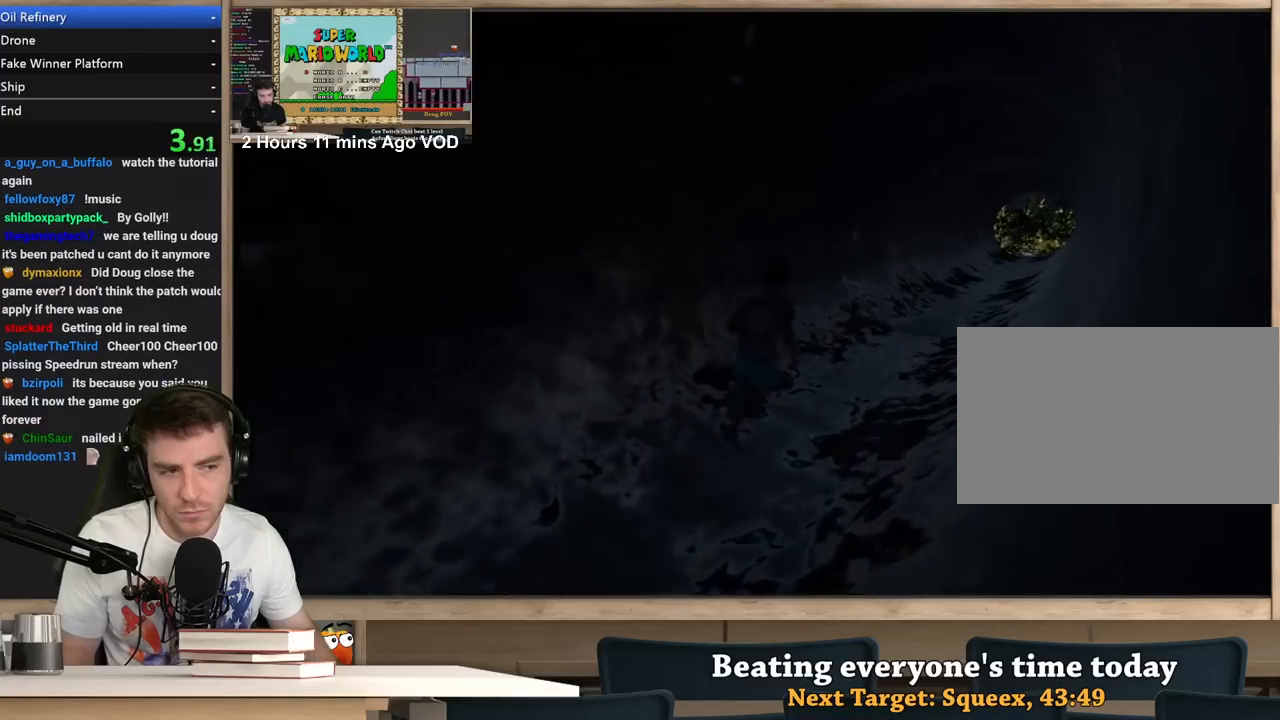
{"keys": ["d", "shift", "w"], "mouse": [], "events": []}
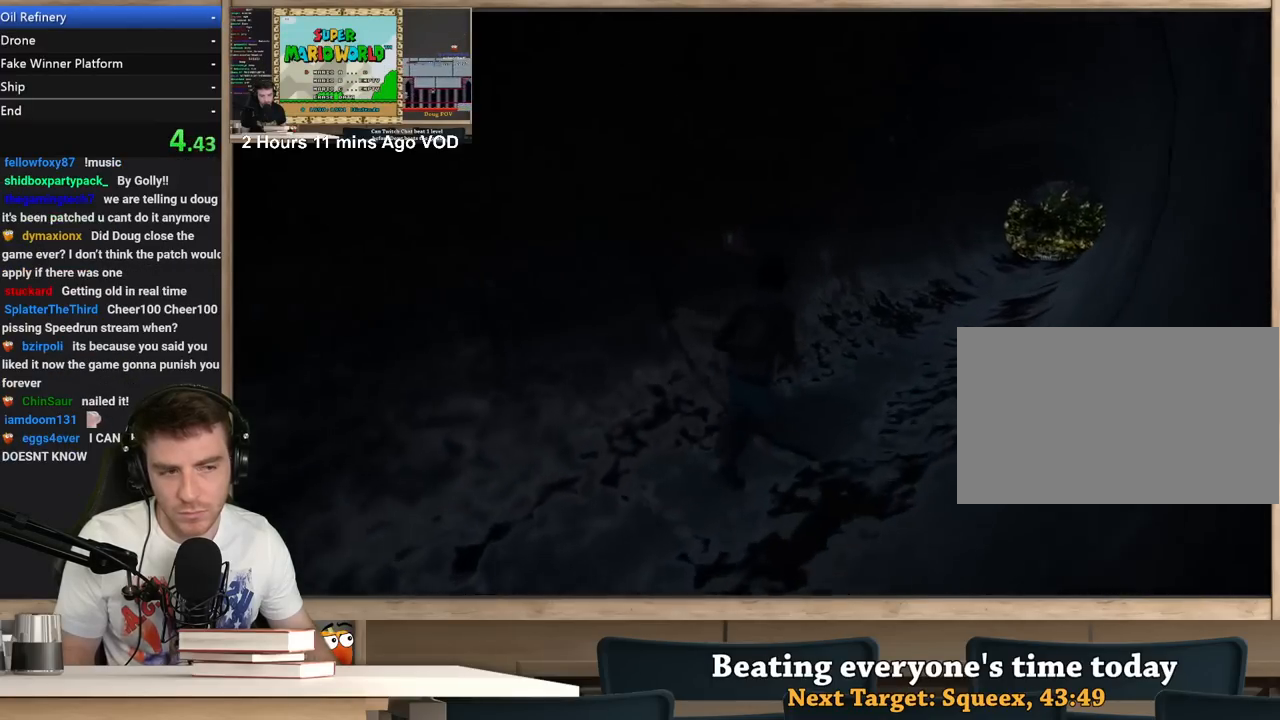
{"keys": ["d", "shift", "w"], "mouse": [], "events": []}
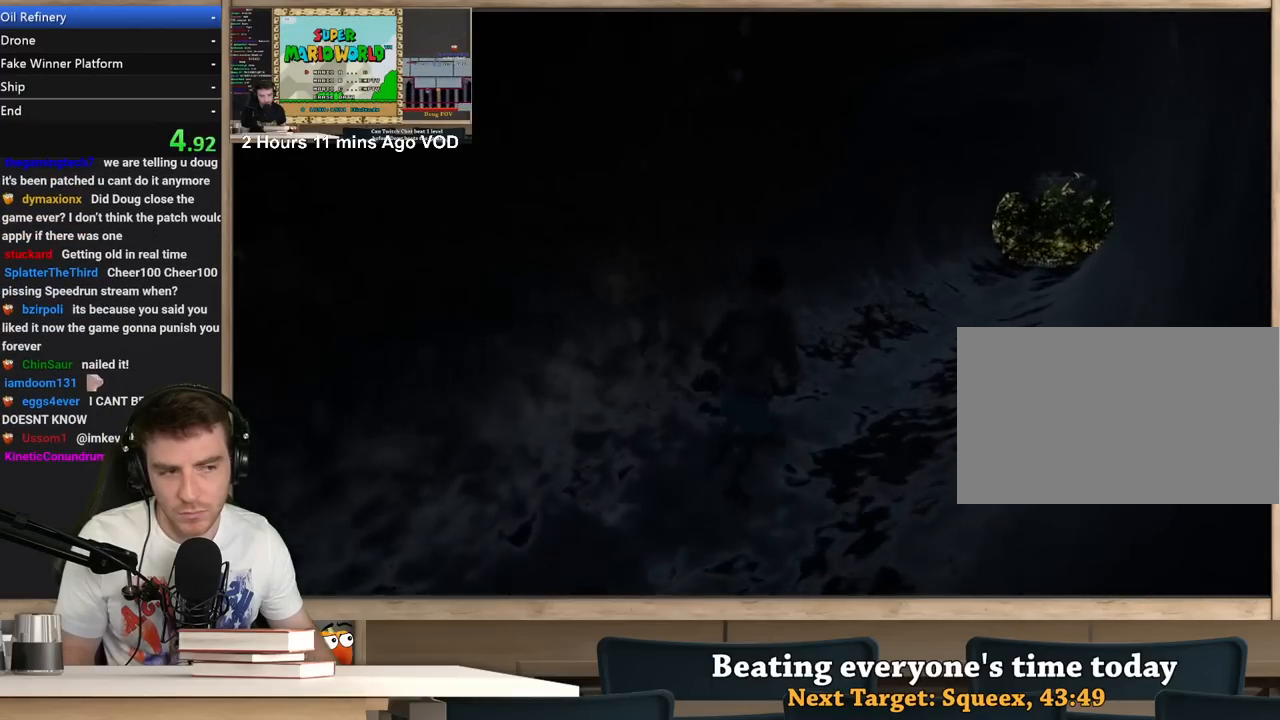
{"keys": ["d", "shift", "w"], "mouse": [], "events": []}
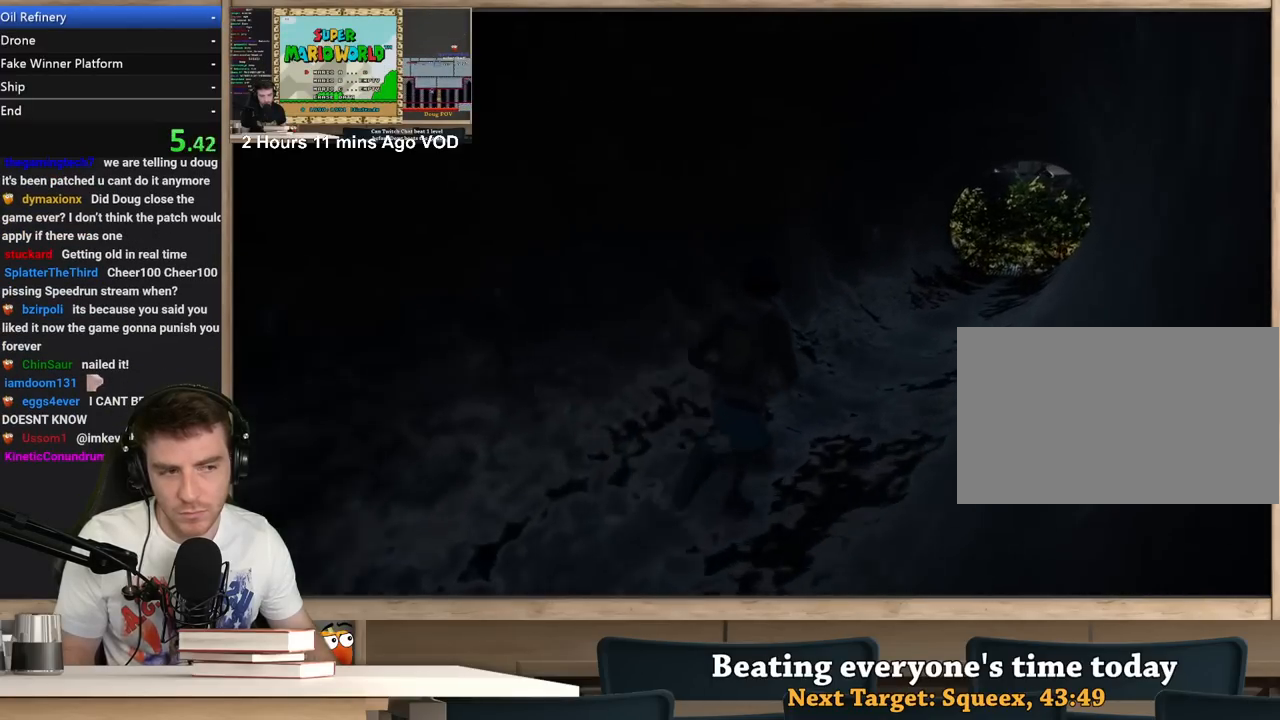
{"keys": ["d", "shift", "w"], "mouse": [], "events": []}
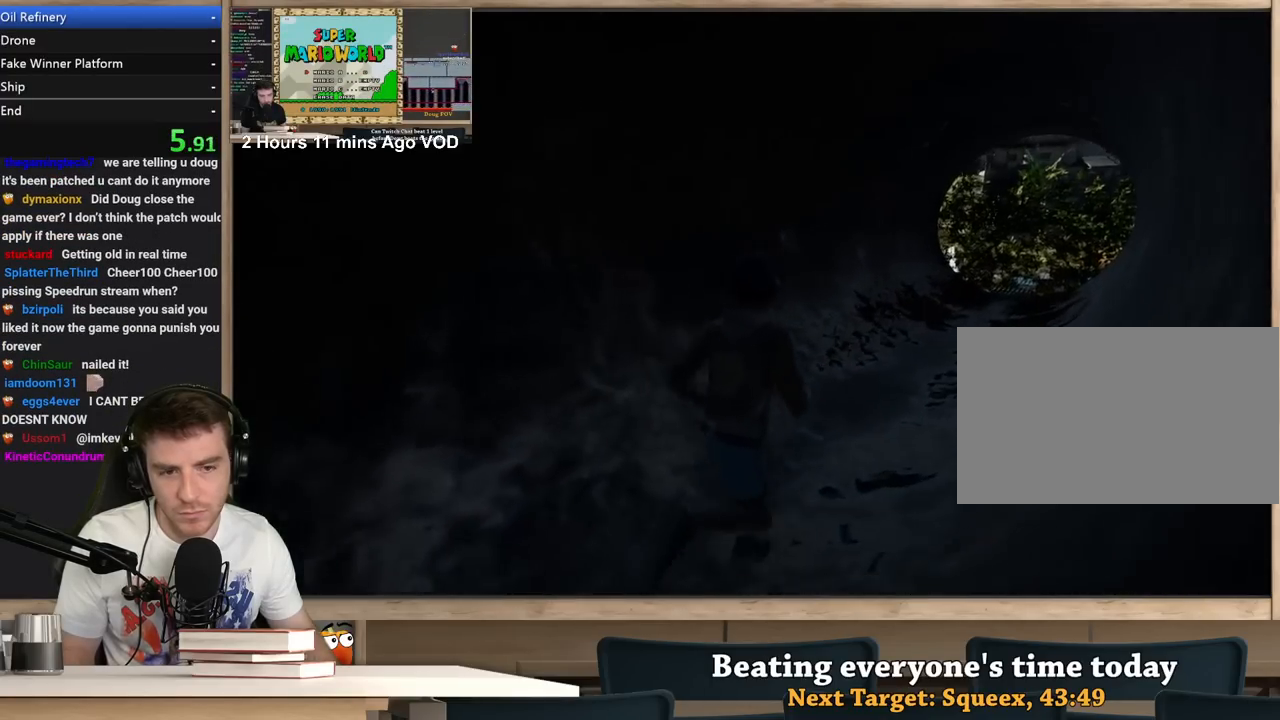
{"keys": ["d", "shift", "w"], "mouse": [], "events": []}
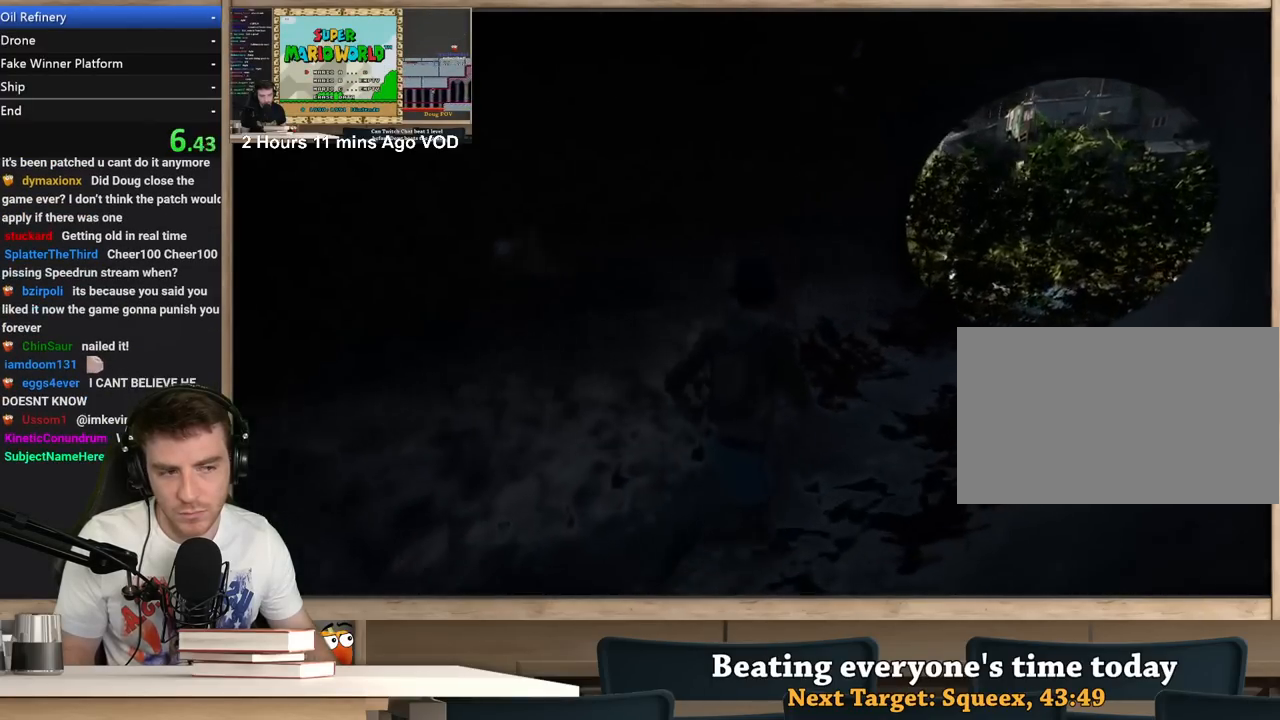
{"keys": ["d", "shift", "w"], "mouse": [], "events": []}
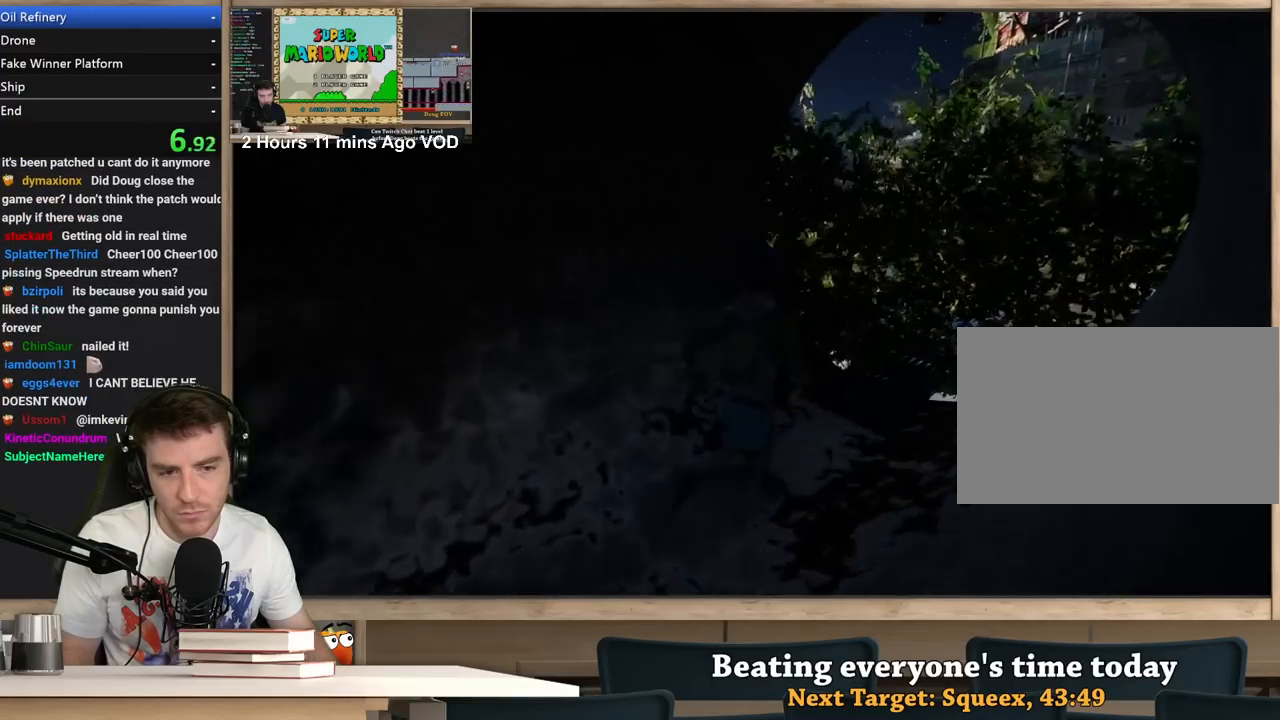
{"keys": ["d", "shift", "w"], "mouse": [], "events": []}
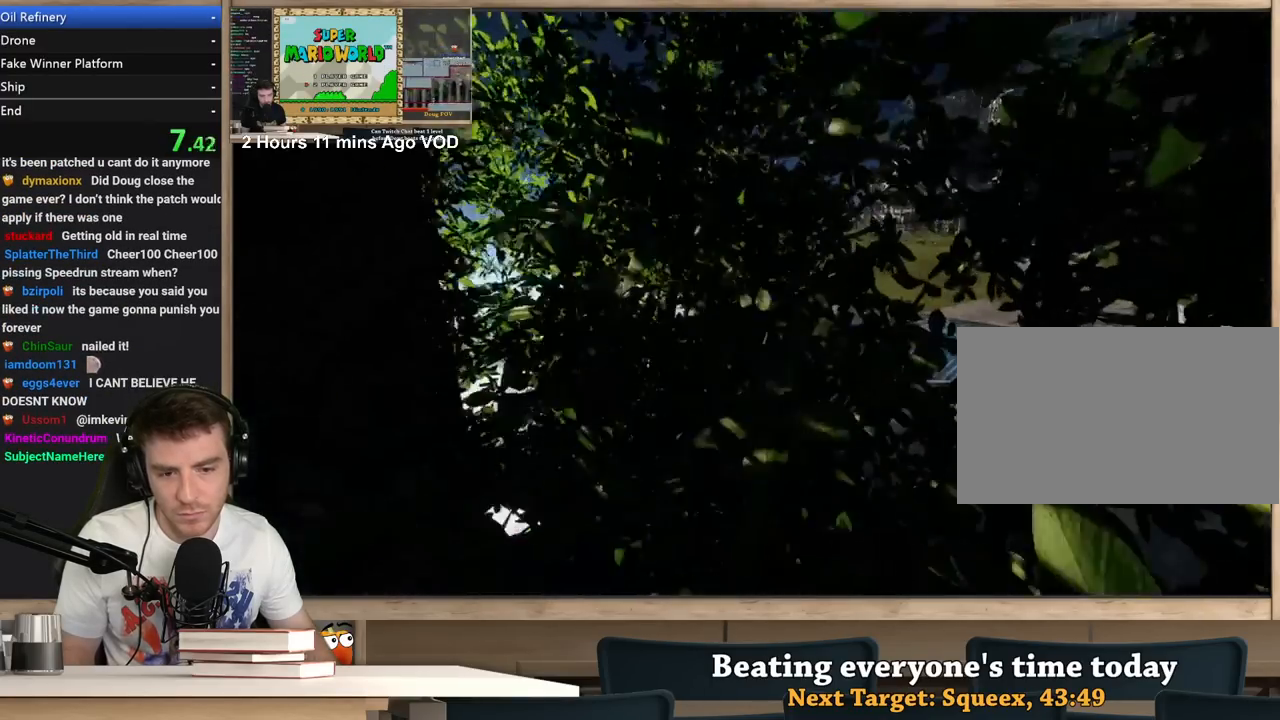
{"keys": ["d", "shift", "w"], "mouse": [], "events": []}
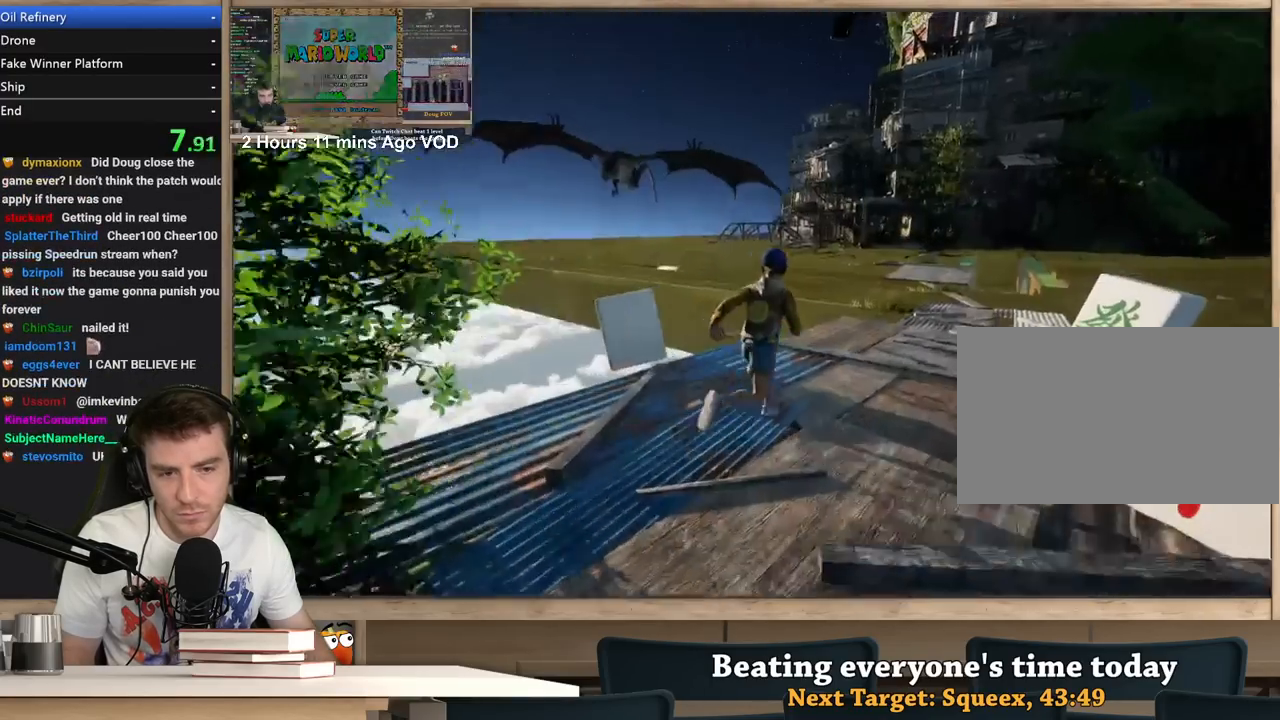
{"keys": ["d", "shift", "w"], "mouse": [], "events": []}
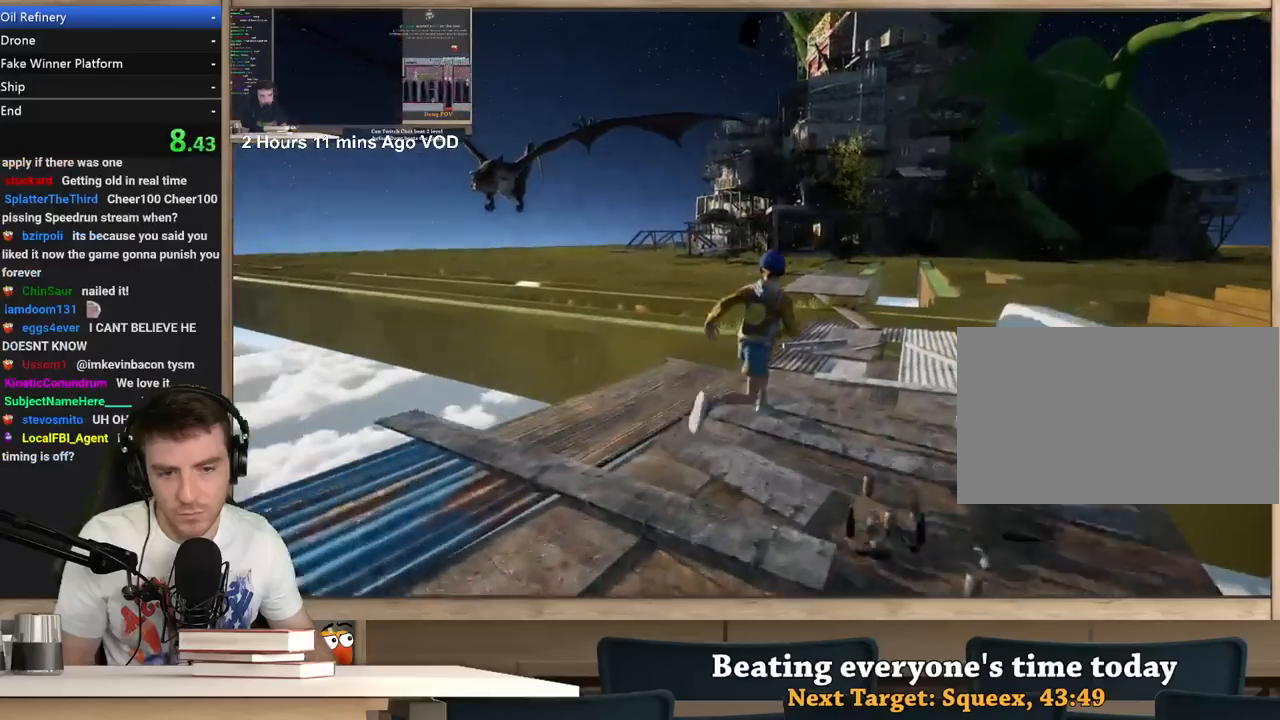
{"keys": ["shift", "w"], "mouse": [], "events": [[433, "d", "up"]]}
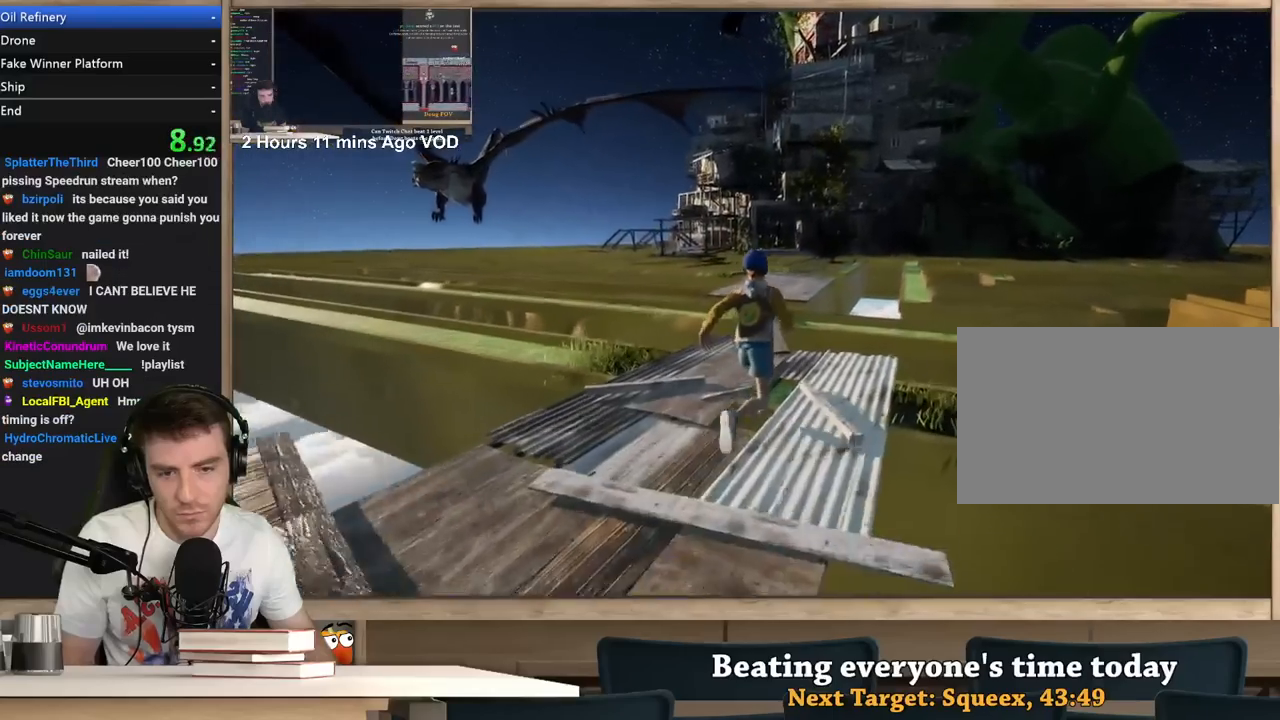
{"keys": ["shift", "w"], "mouse": [], "events": []}
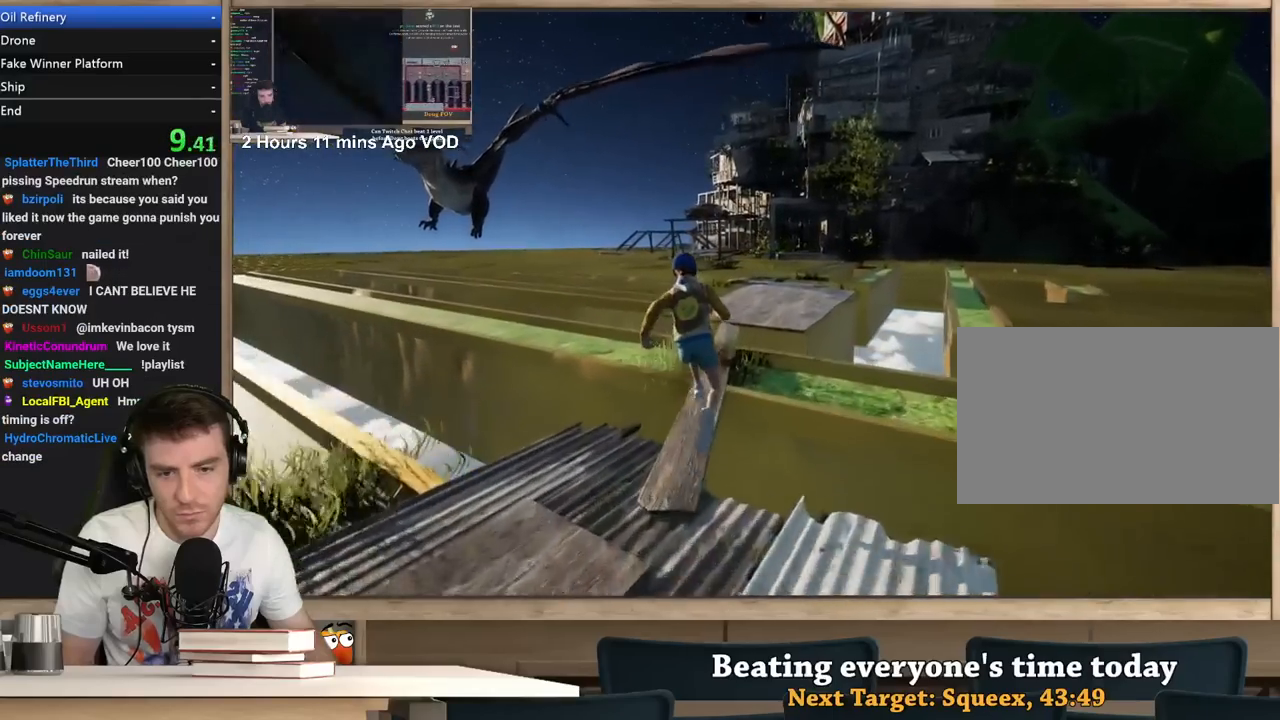
{"keys": ["shift", "w"], "mouse": [], "events": []}
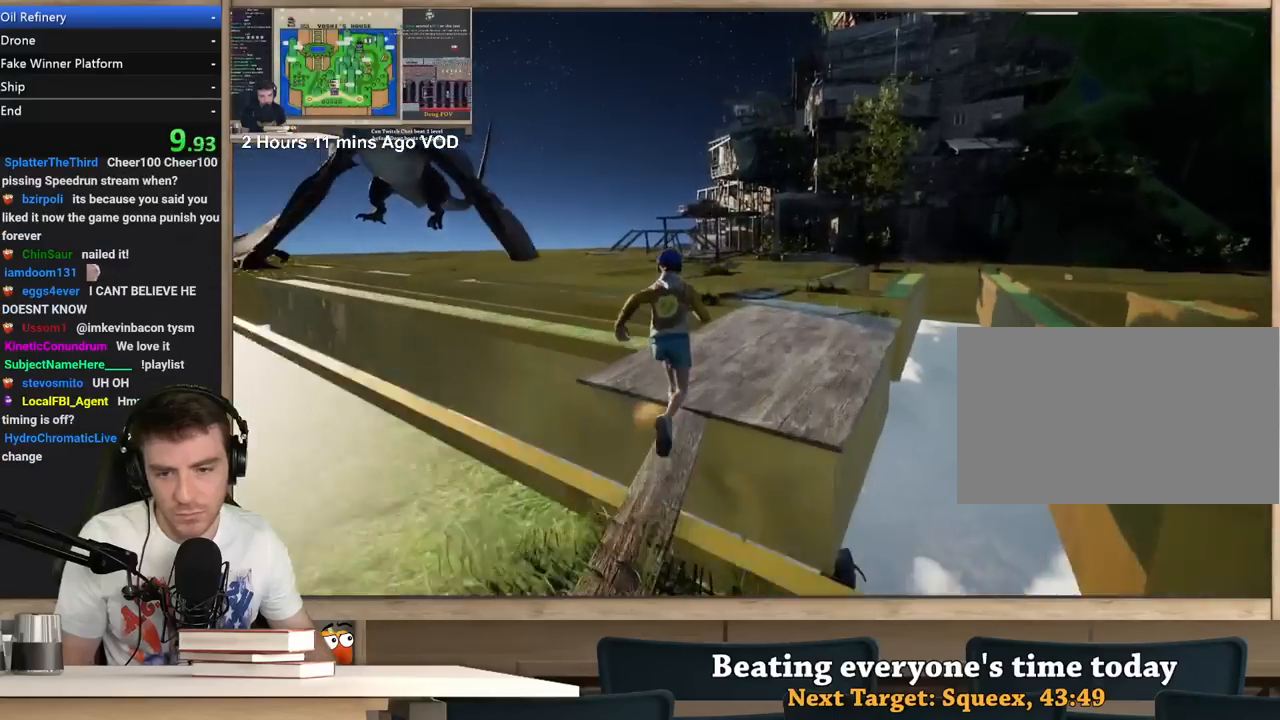
{"keys": ["a", "shift", "w"], "mouse": [], "events": [[200, "a", "down"]]}
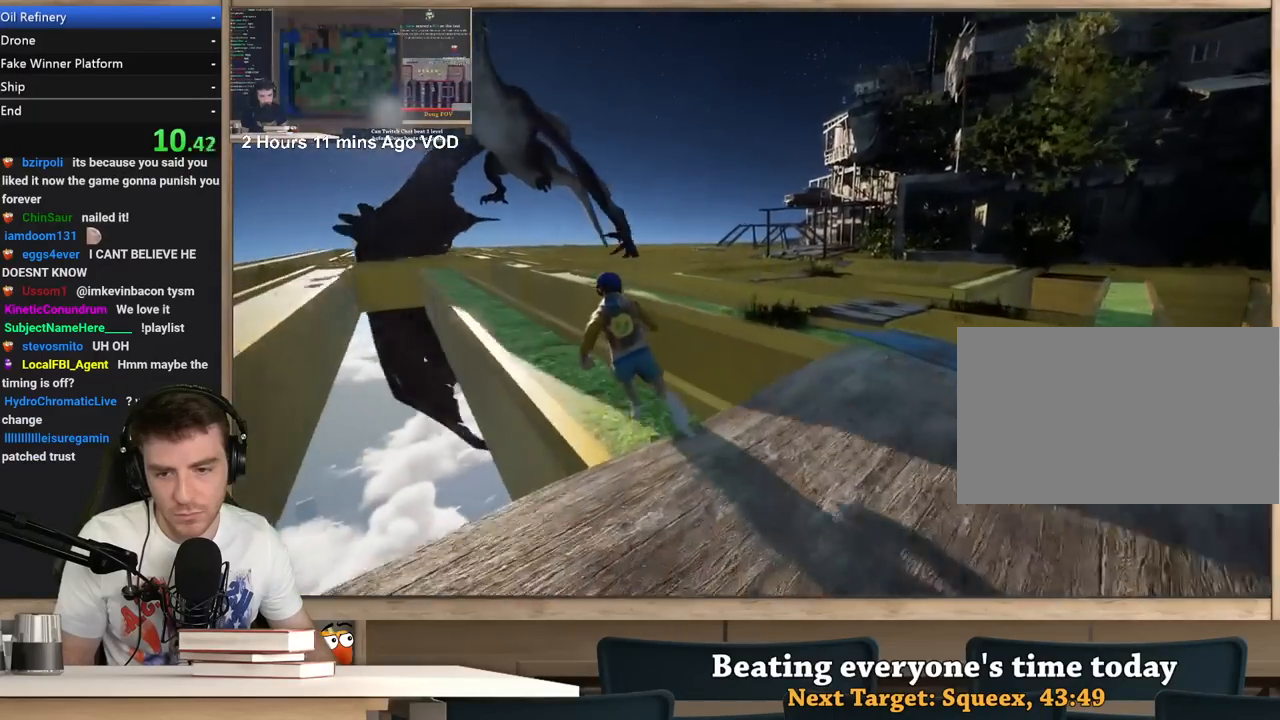
{"keys": ["a", "shift", "w"], "mouse": [], "events": []}
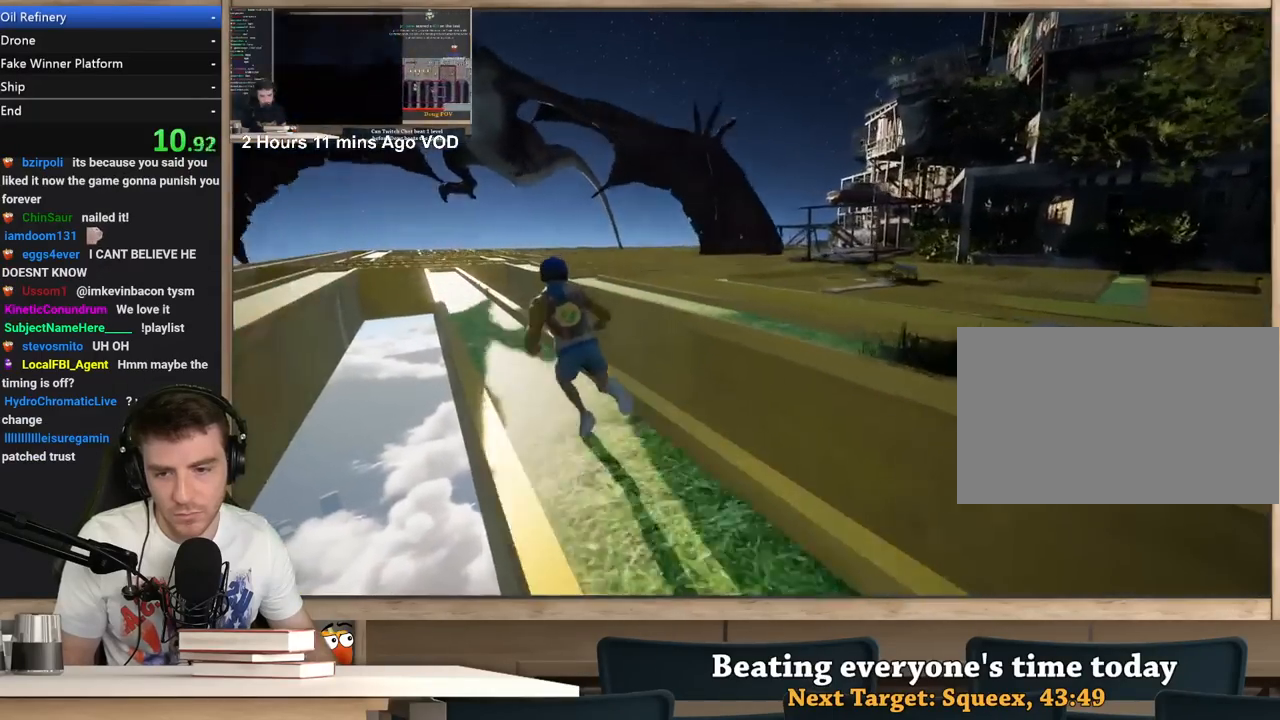
{"keys": [], "mouse": [], "events": [[367, "a", "up"], [367, "shift", "up"], [367, "w", "up"]]}
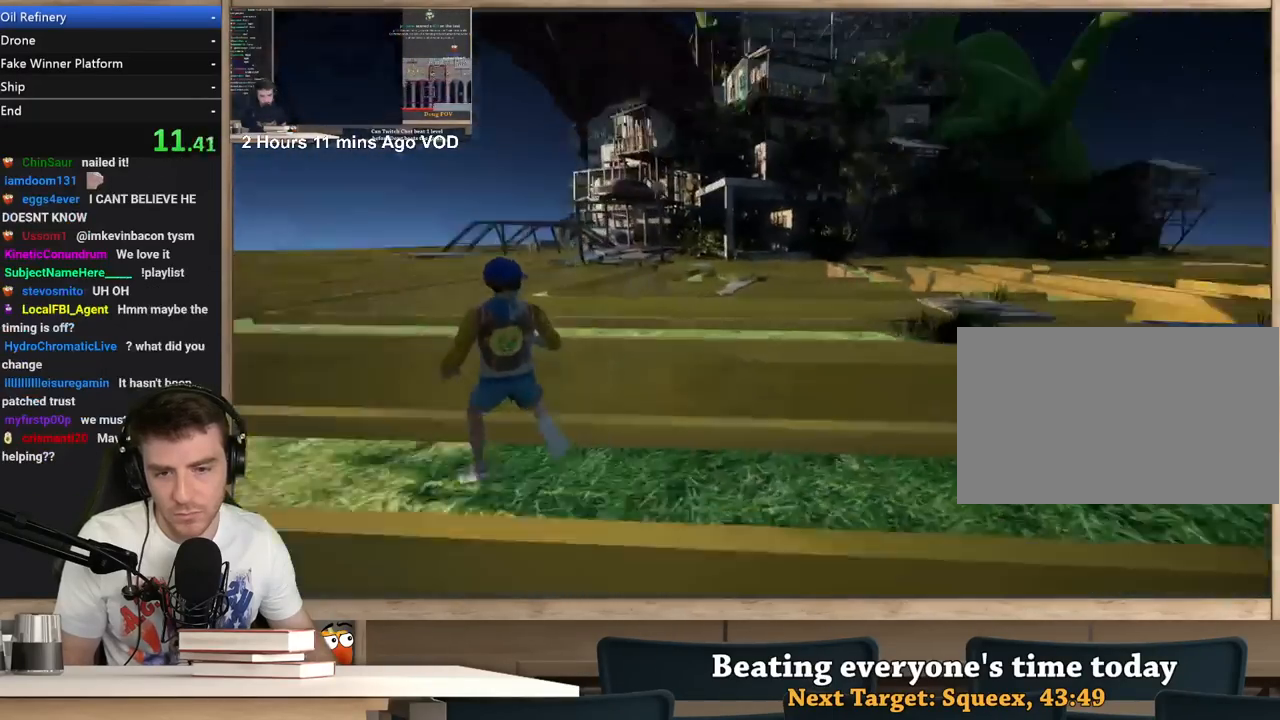
{"keys": [], "mouse": [], "events": [[200, "d", "down"], [283, "d", "up"]]}
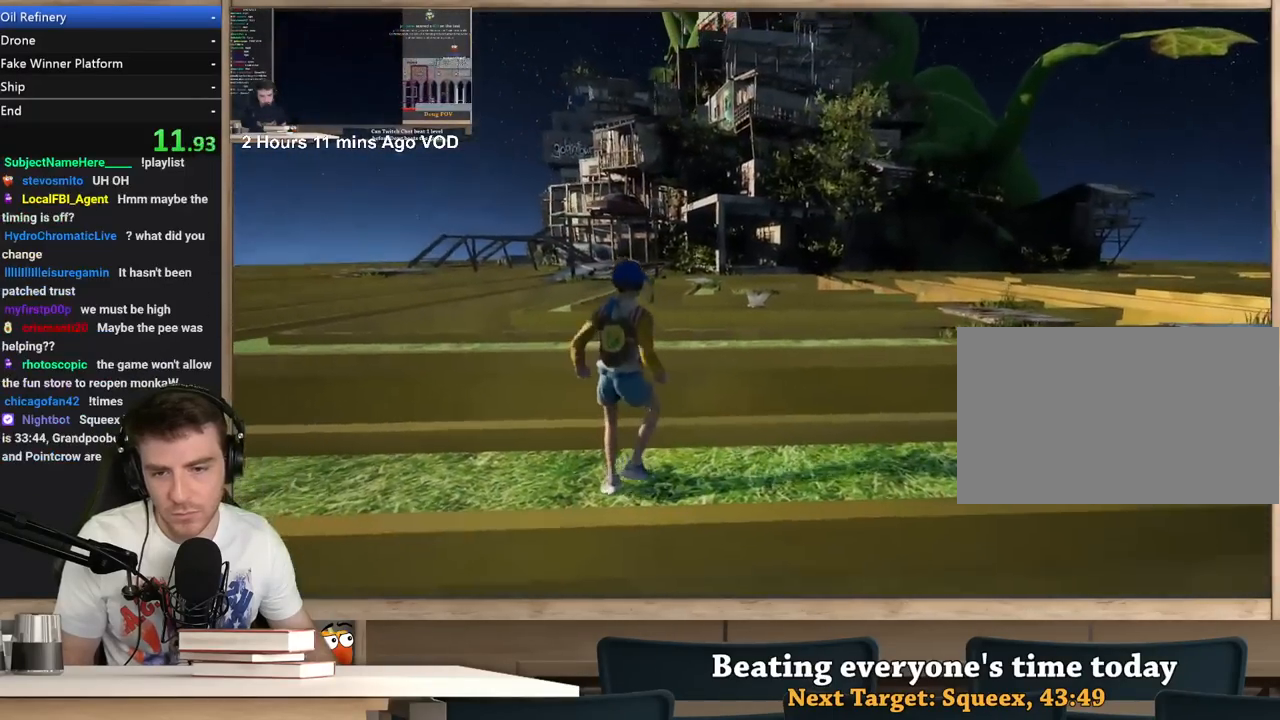
{"keys": [], "mouse": [], "events": [[17, "d", "down"], [67, "w", "down"], [217, "d", "up"], [217, "w", "up"]]}
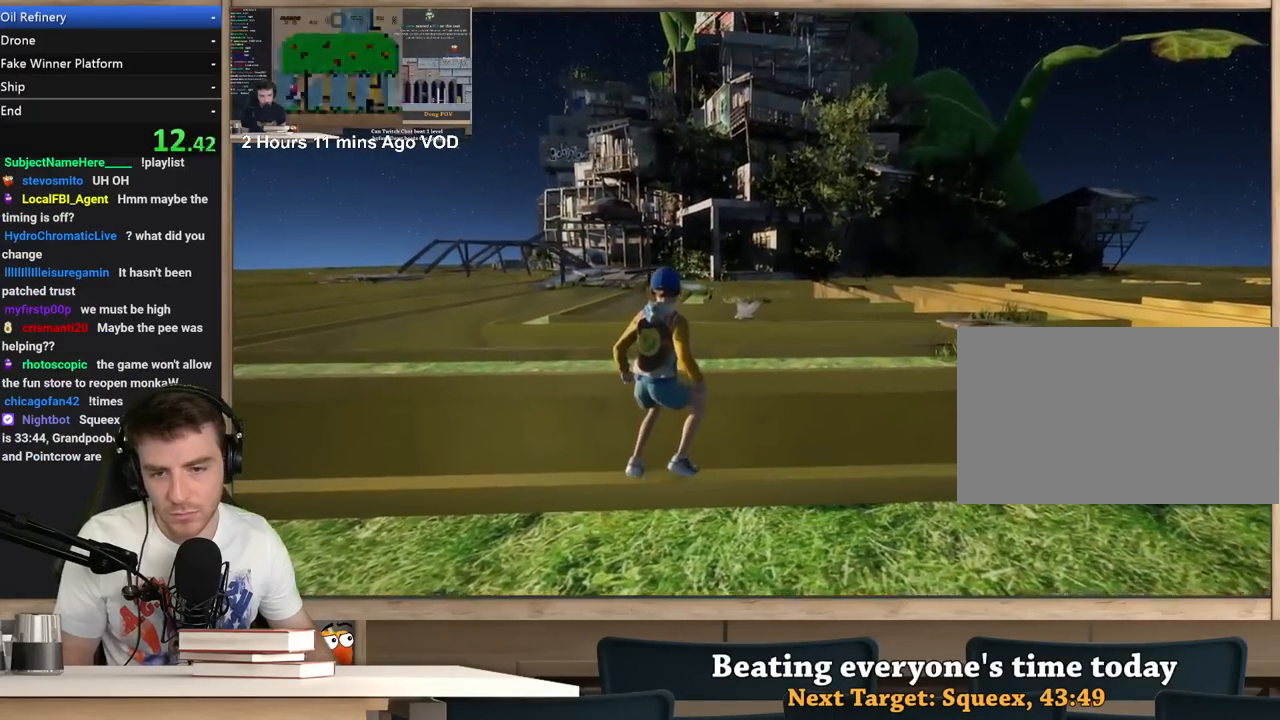
{"keys": ["d"], "mouse": ["right"], "events": [[33, "d", "down"], [83, "d", "up"], [267, "mouse_right", "down"], [417, "d", "down"]]}
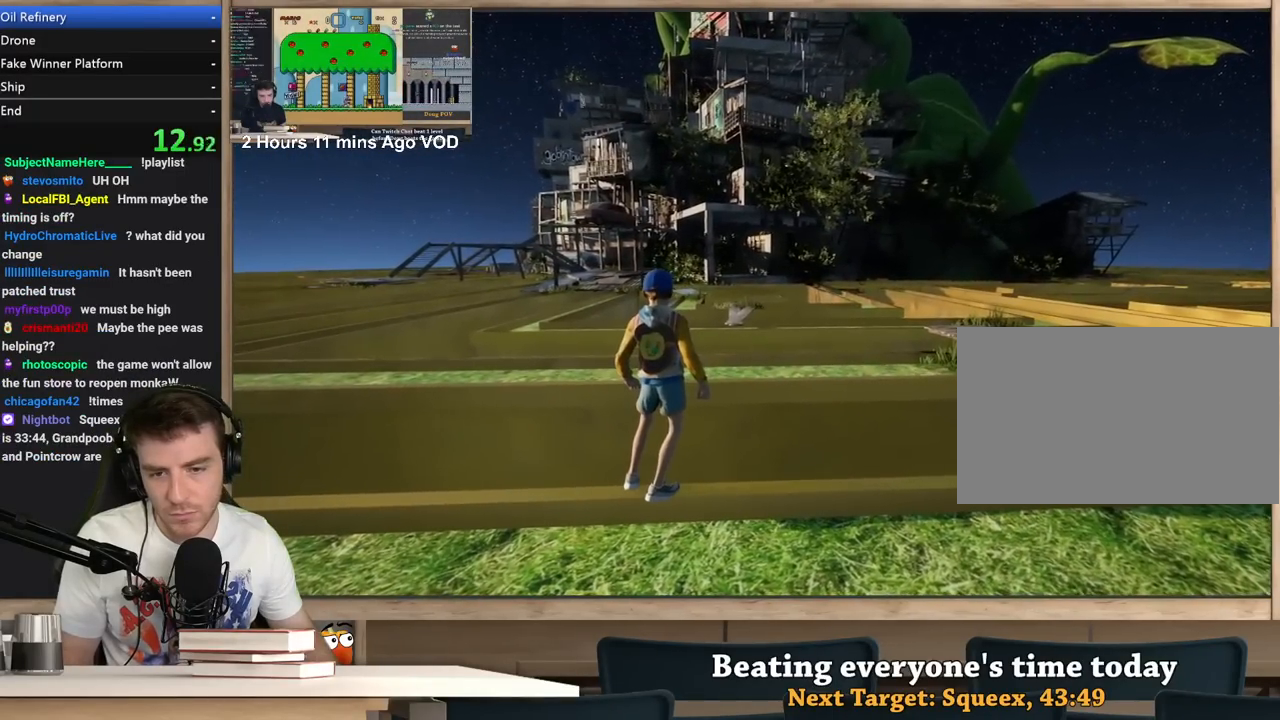
{"keys": [], "mouse": [], "events": [[17, "d", "up"], [283, "d", "down"], [283, "s", "down"], [333, "mouse_right", "up"], [433, "d", "up"], [433, "s", "up"]]}
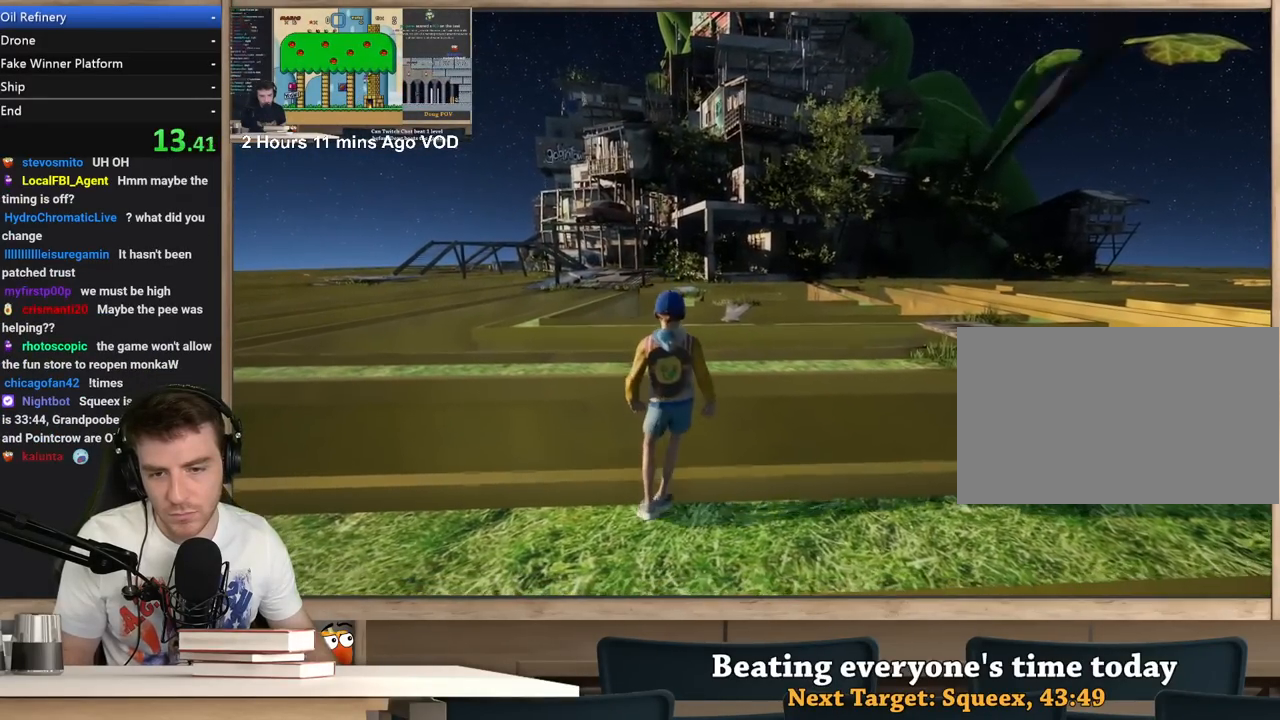
{"keys": [], "mouse": ["right"], "events": [[17, "mouse_right", "down"], [300, "w", "down"], [400, "w", "up"]]}